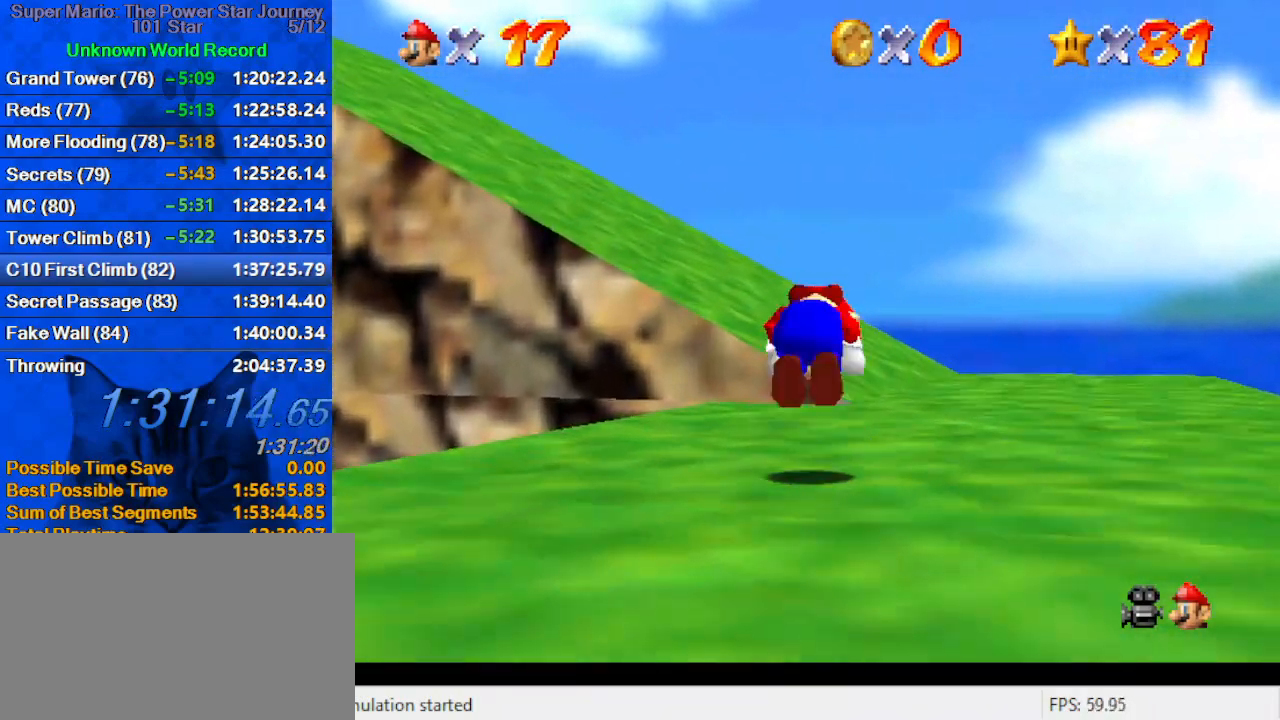
Gameplay with keyboard; each line is a JSON object with the keys held at the frame after it. "events" lists presses ("down") and releases ("up") of "a", "c", "ctrl", "d", "down", "left", "return", "right", "s", "shift", "up", "w", "x" and "y" between this image and that frame as [ms after this image, input, new state], when the widget could be followed in between. No other keys are recorded. Mouse input is not recorded.
{"keys": ["left", "up"], "events": [[100, "ctrl", "up"], [133, "right", "down"], [133, "shift", "up"], [200, "d", "down"], [366, "d", "up"], [366, "right", "up"], [500, "left", "down"]]}
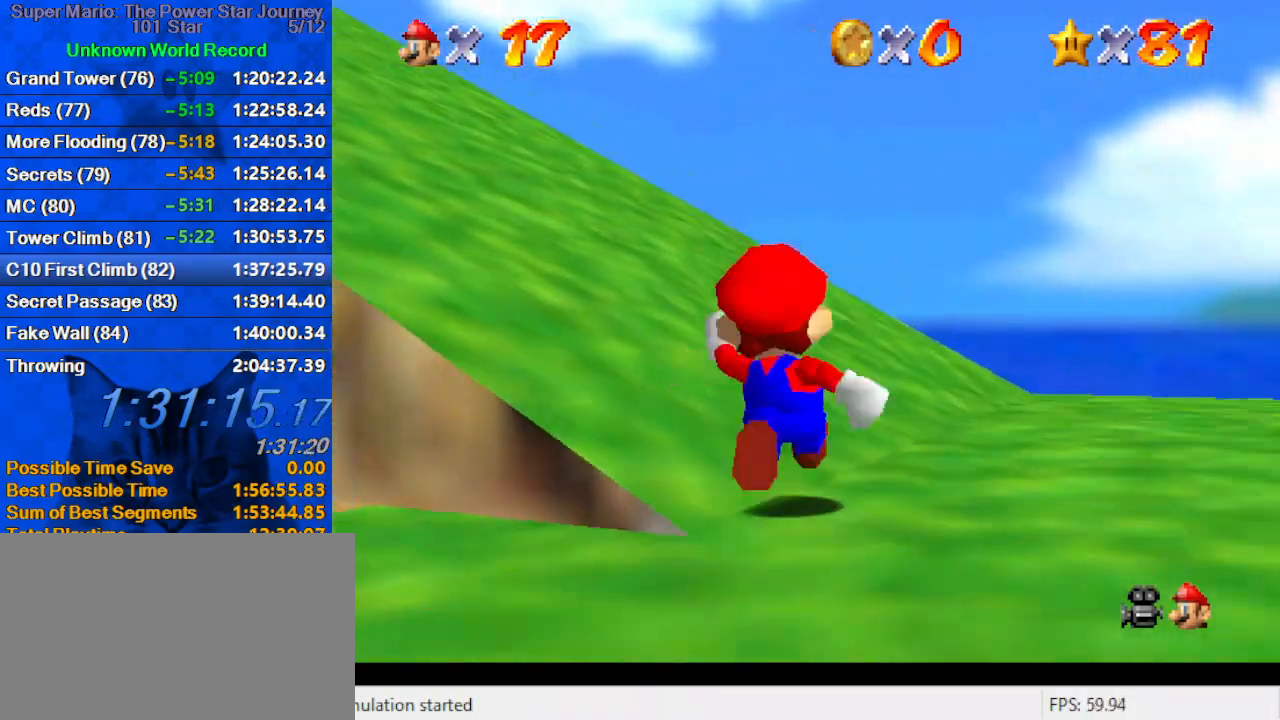
{"keys": ["up"], "events": [[200, "ctrl", "down"], [200, "shift", "down"], [300, "ctrl", "up"], [300, "left", "up"], [300, "shift", "up"], [400, "d", "down"], [466, "d", "up"]]}
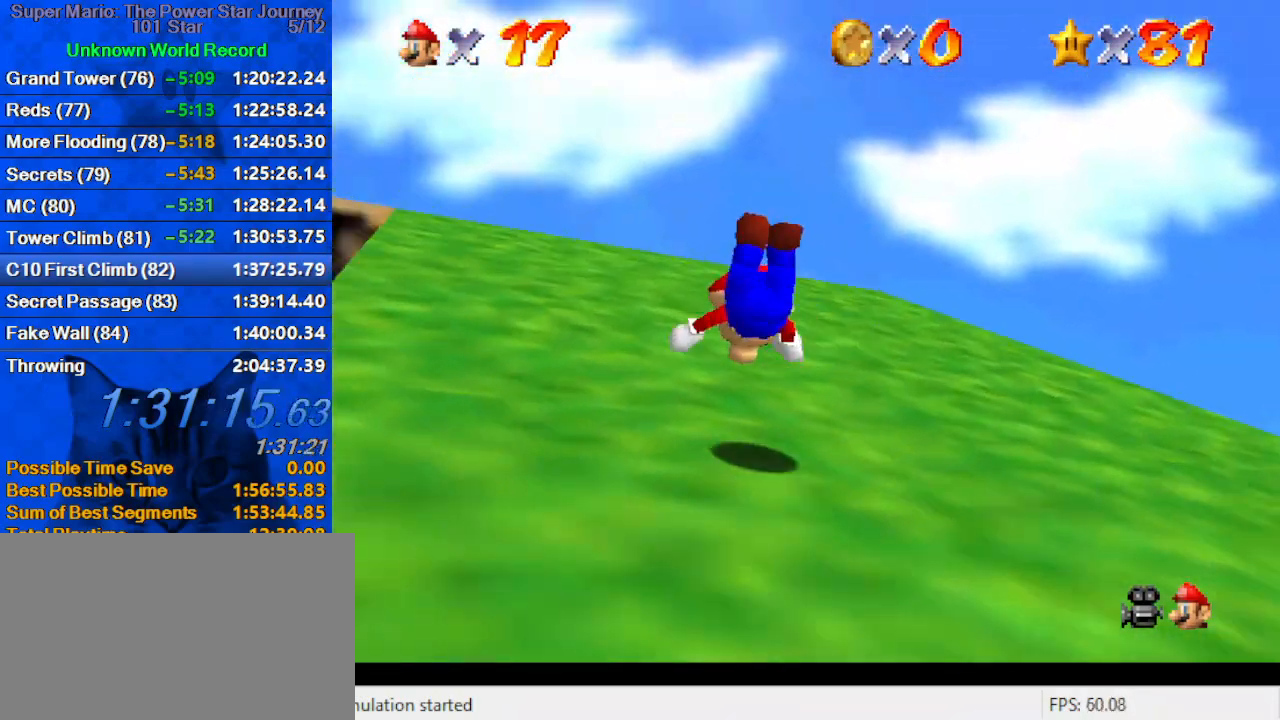
{"keys": ["shift", "up"], "events": [[200, "shift", "down"], [366, "shift", "up"], [433, "shift", "down"]]}
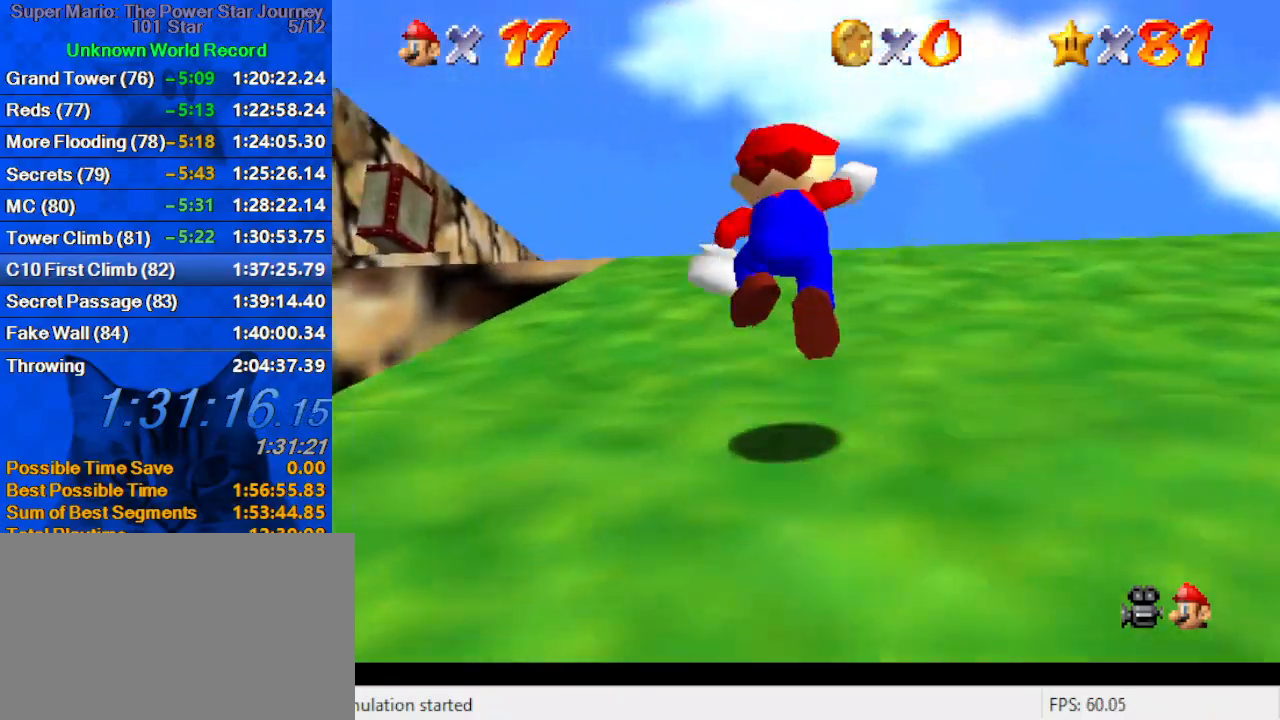
{"keys": ["shift", "up"], "events": [[33, "shift", "up"], [133, "ctrl", "down"], [266, "ctrl", "up"], [333, "shift", "down"], [366, "ctrl", "down"], [500, "ctrl", "up"]]}
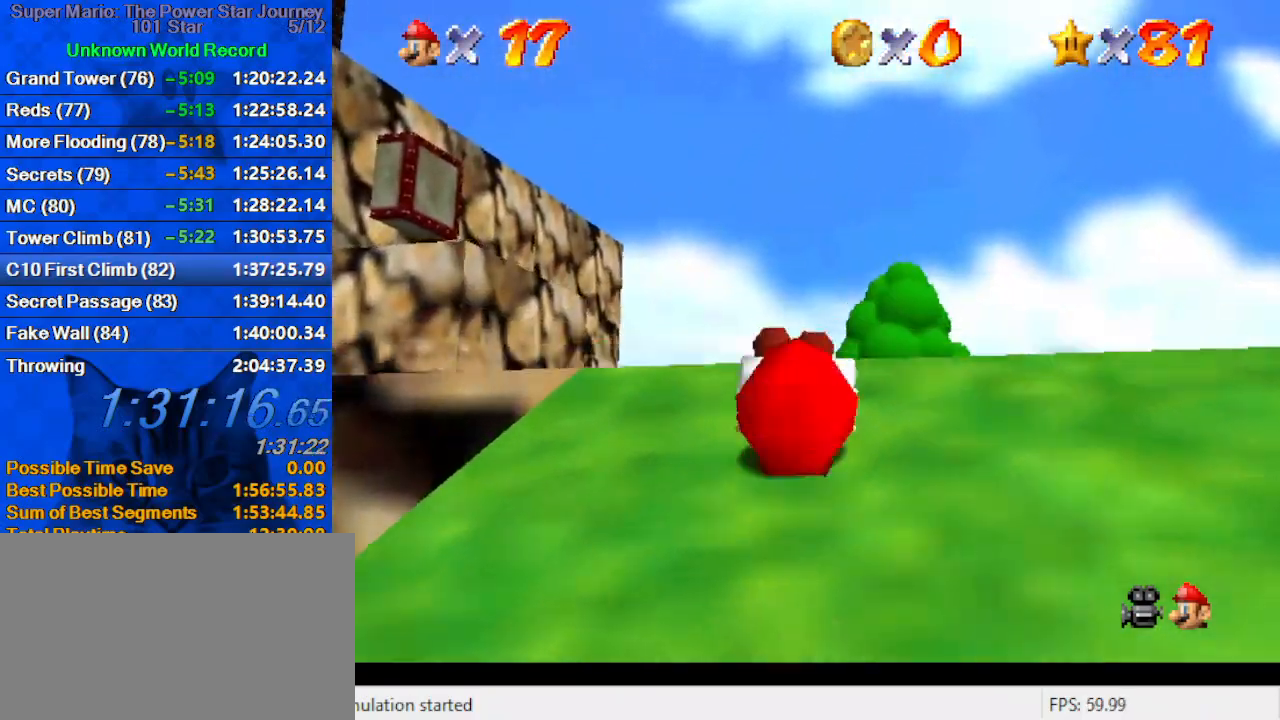
{"keys": ["ctrl", "left", "up"], "events": [[66, "shift", "up"], [333, "left", "down"], [433, "ctrl", "down"]]}
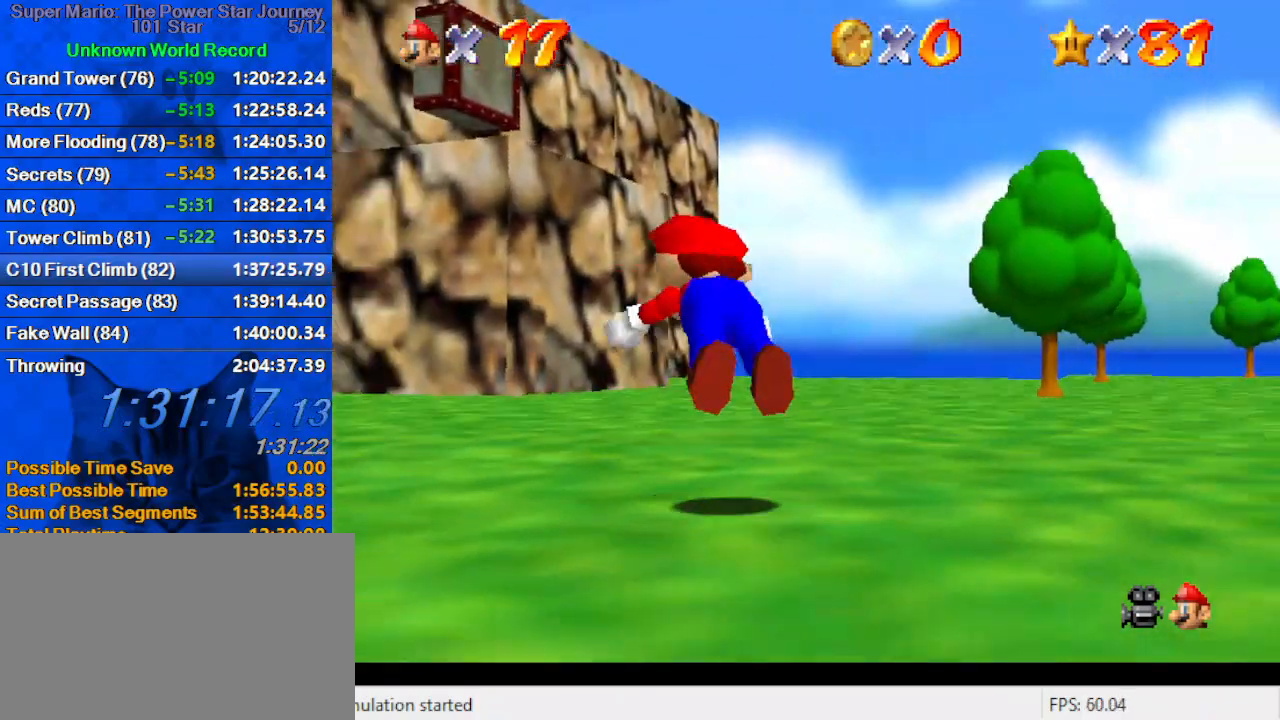
{"keys": ["d", "s", "up"], "events": [[33, "left", "up"], [66, "ctrl", "up"], [266, "left", "down"], [300, "left", "up"], [300, "shift", "down"], [400, "shift", "up"], [433, "d", "down"], [500, "s", "down"]]}
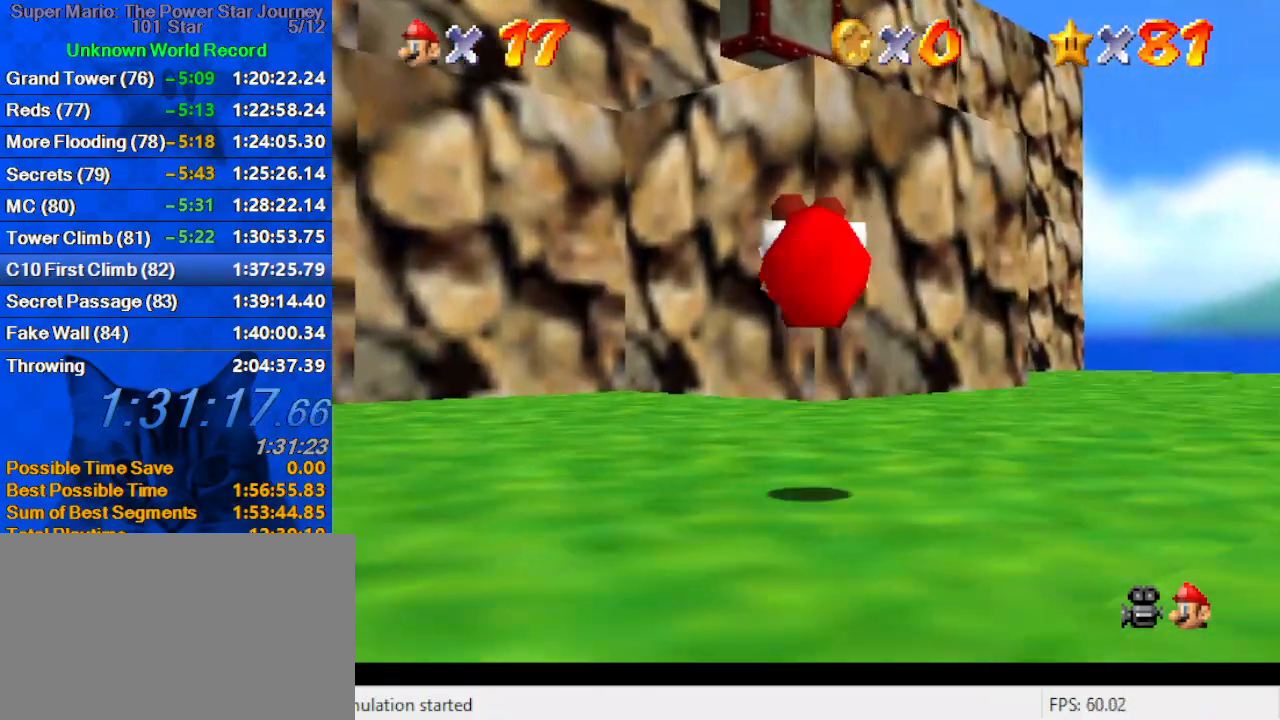
{"keys": ["shift", "up", "y"], "events": [[133, "d", "up"], [133, "s", "up"], [400, "y", "down"], [466, "shift", "down"]]}
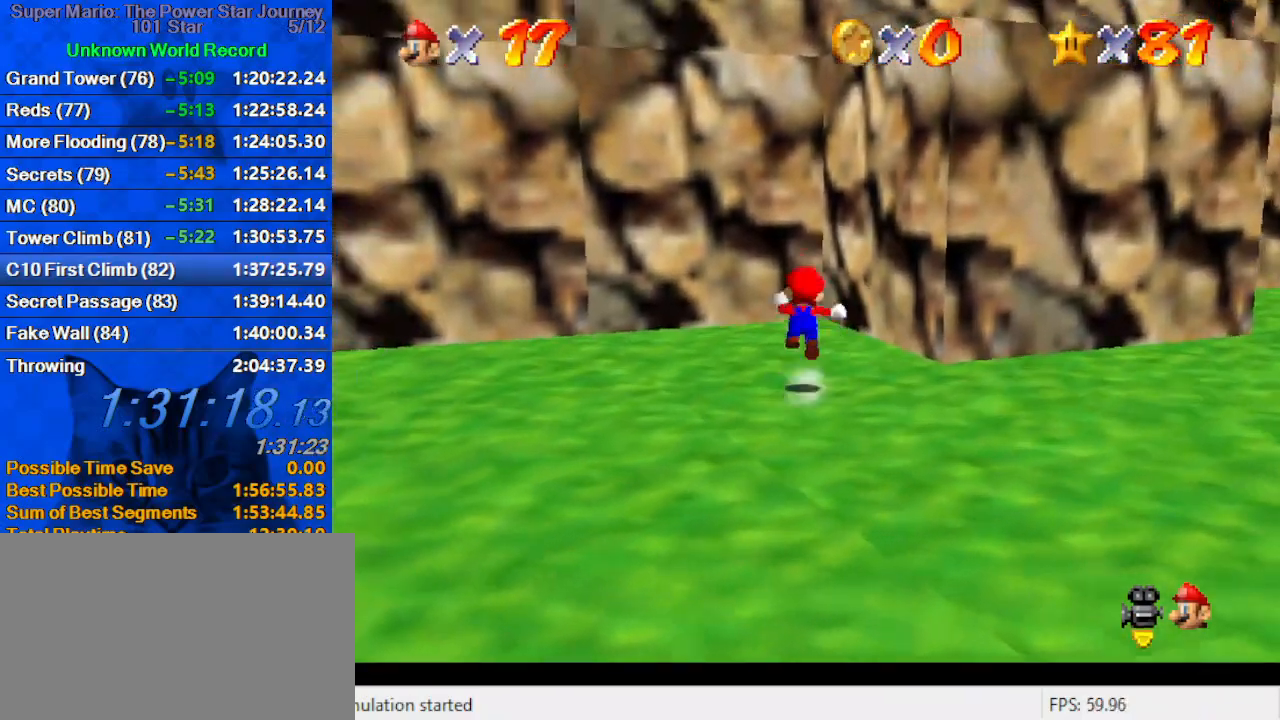
{"keys": ["left", "shift", "up"], "events": [[233, "left", "down"], [366, "shift", "up"], [366, "y", "up"], [500, "shift", "down"]]}
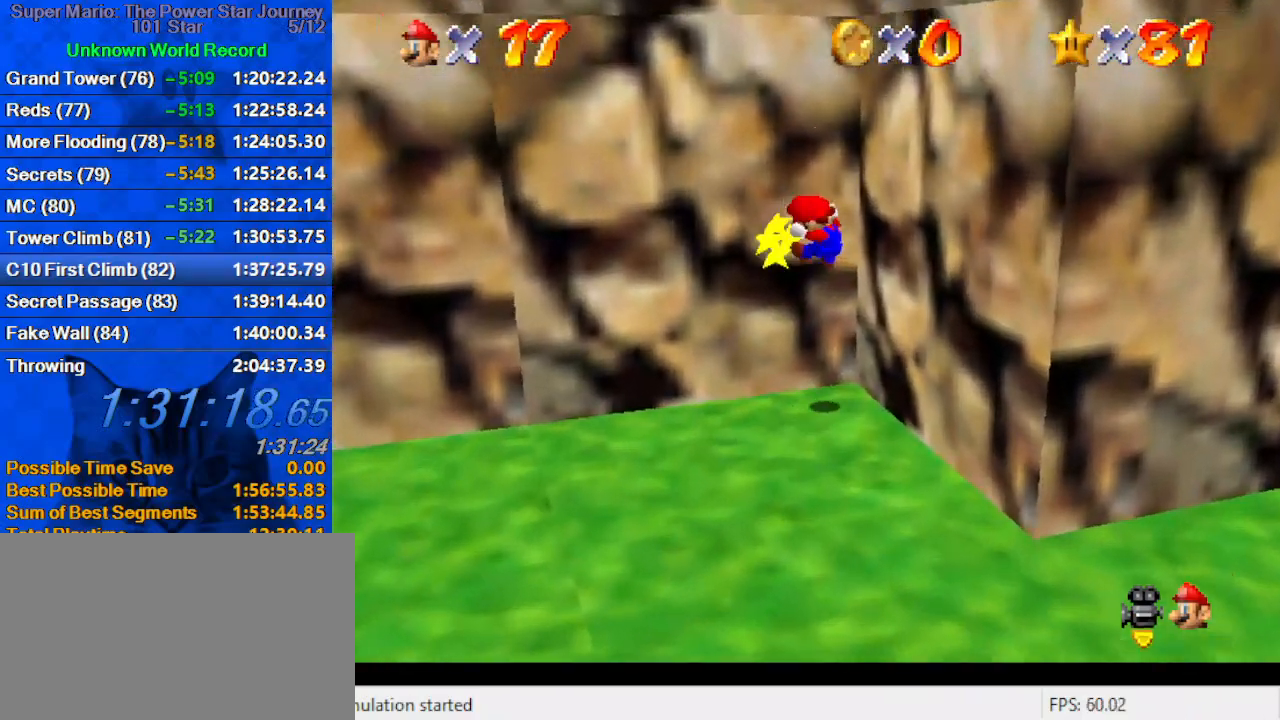
{"keys": ["right"], "events": [[66, "left", "up"], [300, "right", "down"], [333, "shift", "up"], [466, "up", "up"]]}
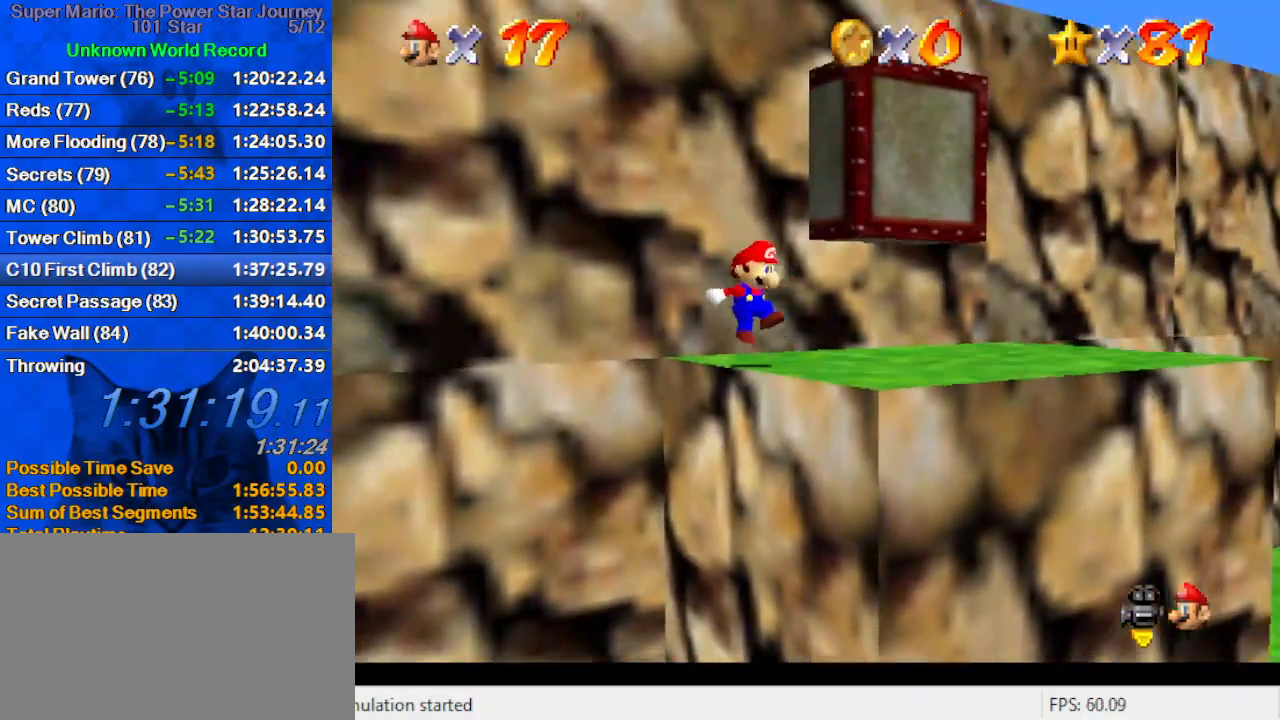
{"keys": ["left", "up"], "events": [[300, "left", "down"], [366, "right", "up"], [400, "up", "down"]]}
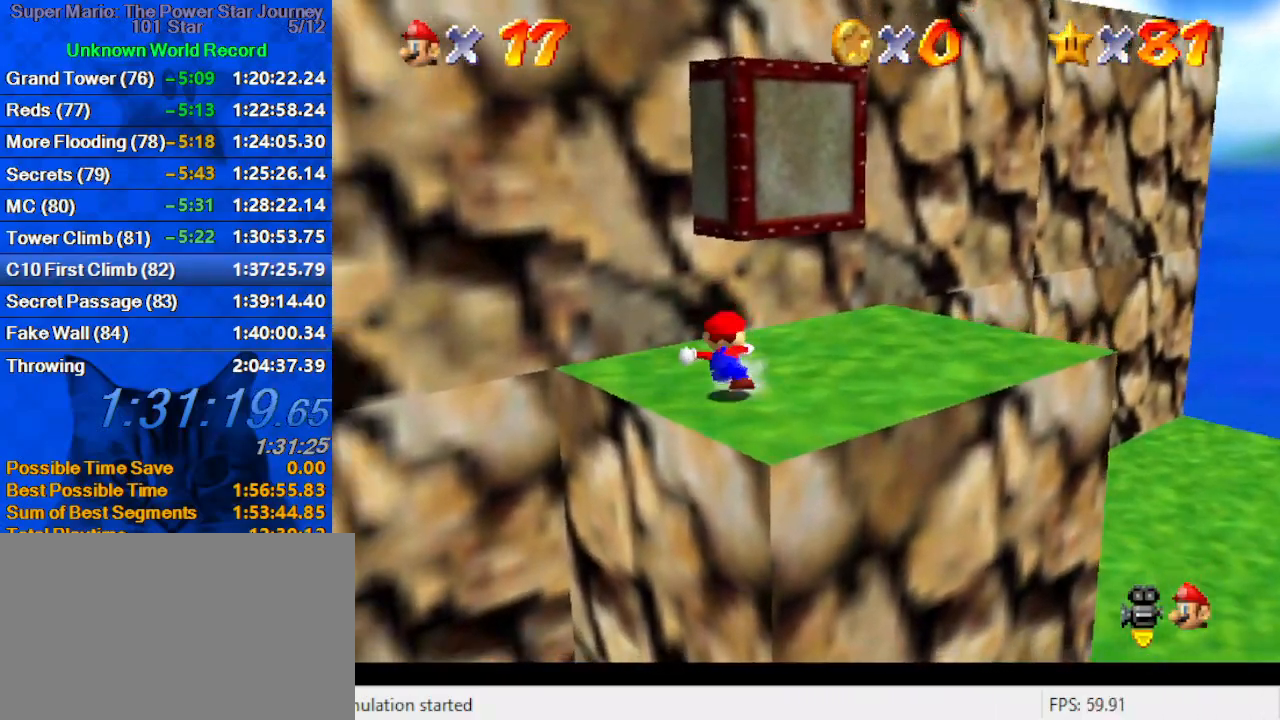
{"keys": ["shift", "up"], "events": [[133, "left", "up"], [166, "shift", "down"], [266, "right", "down"], [500, "right", "up"]]}
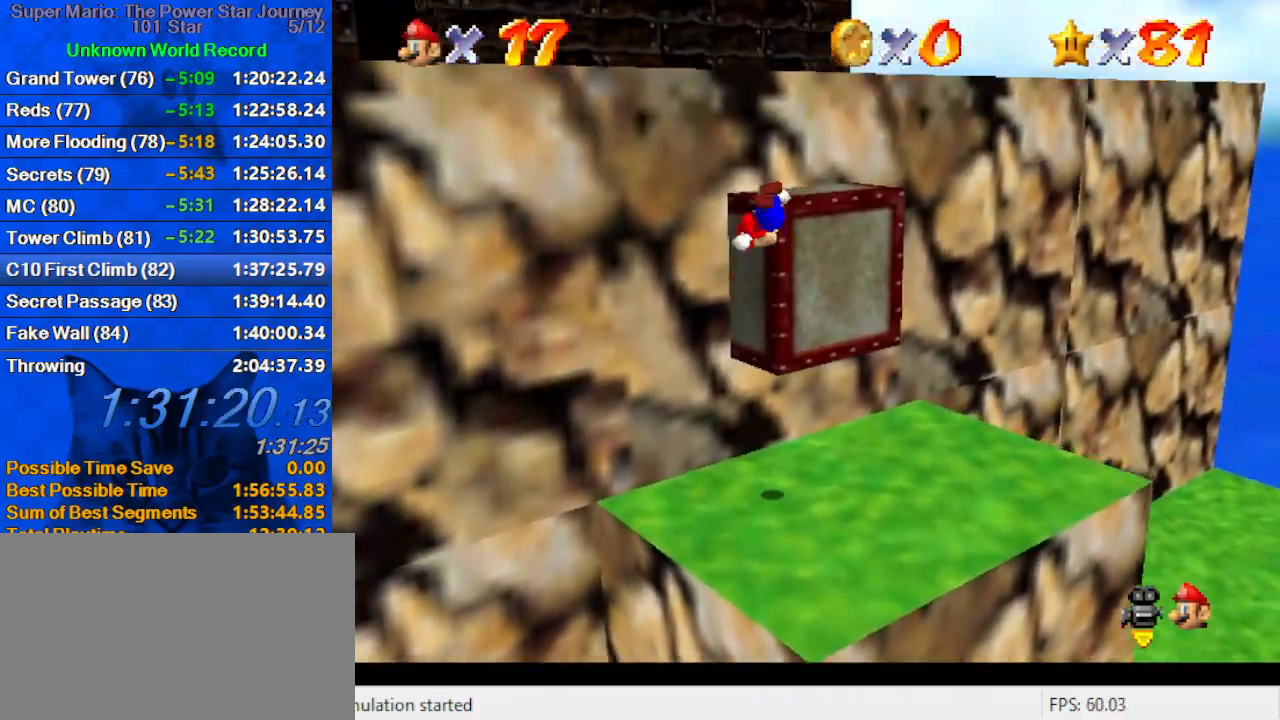
{"keys": ["left", "shift", "up"], "events": [[100, "up", "up"], [200, "right", "down"], [200, "shift", "up"], [300, "down", "down"], [333, "shift", "down"], [400, "down", "up"], [466, "left", "down"], [466, "right", "up"], [466, "up", "down"]]}
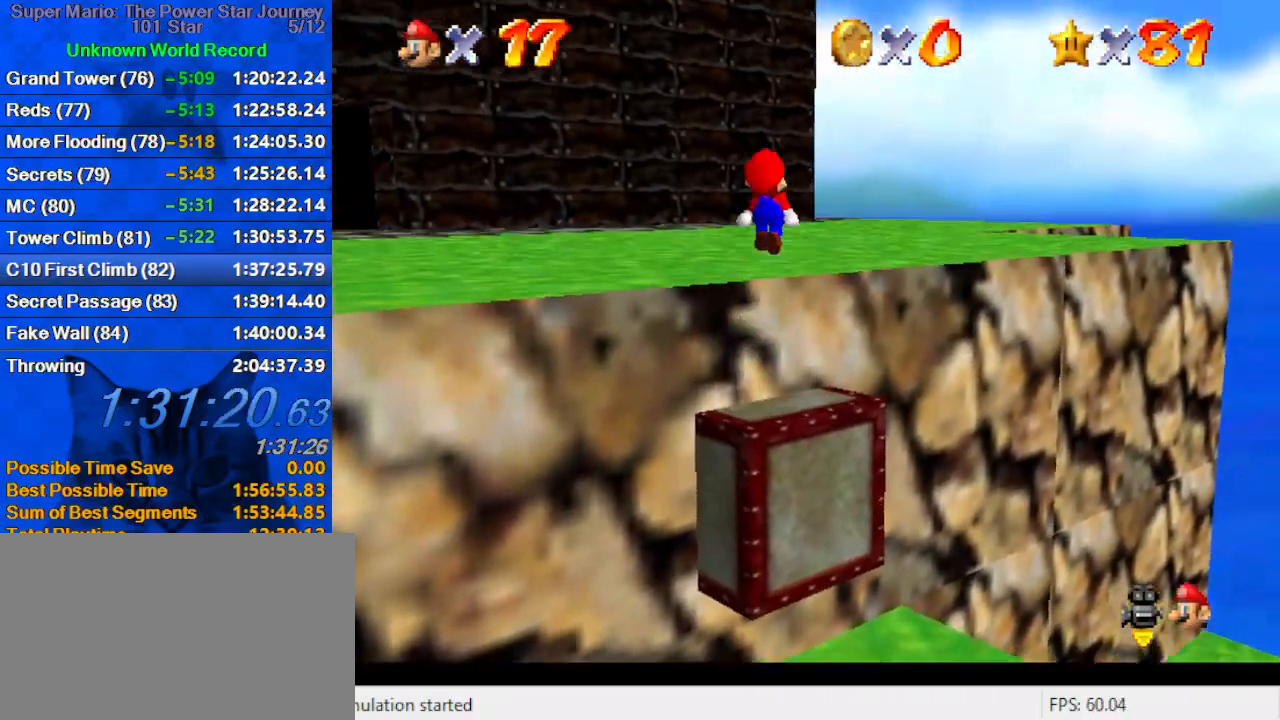
{"keys": ["up"], "events": [[66, "shift", "up"], [200, "w", "down"], [266, "left", "up"], [366, "w", "up"]]}
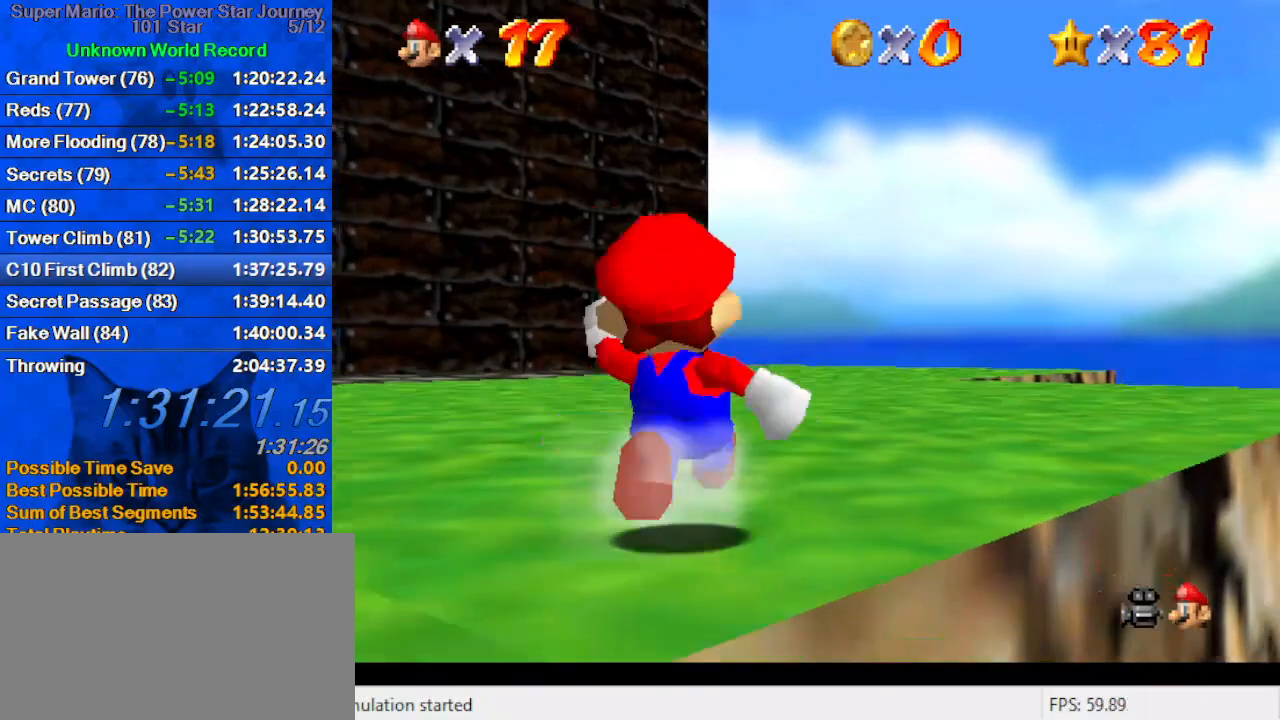
{"keys": ["up"], "events": [[100, "left", "down"], [233, "shift", "down"], [333, "shift", "up"], [400, "left", "up"]]}
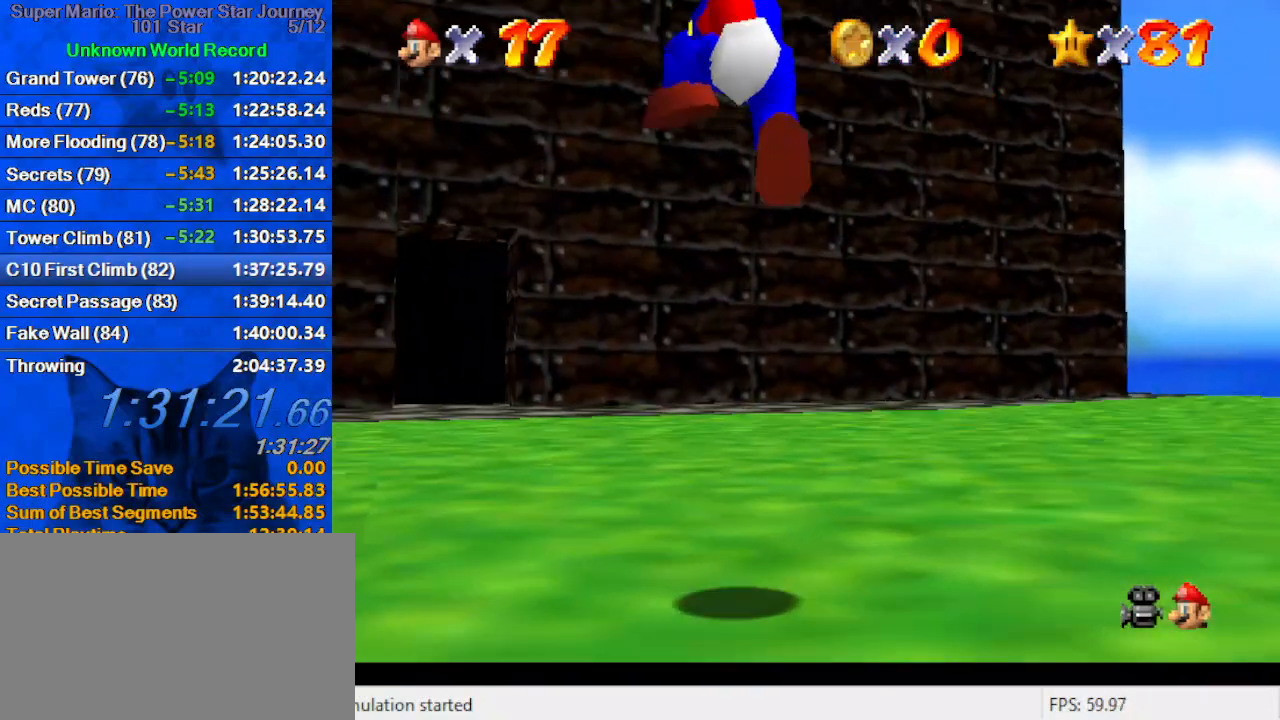
{"keys": ["up"], "events": [[233, "ctrl", "down"], [300, "shift", "down"], [433, "ctrl", "up"], [433, "shift", "up"]]}
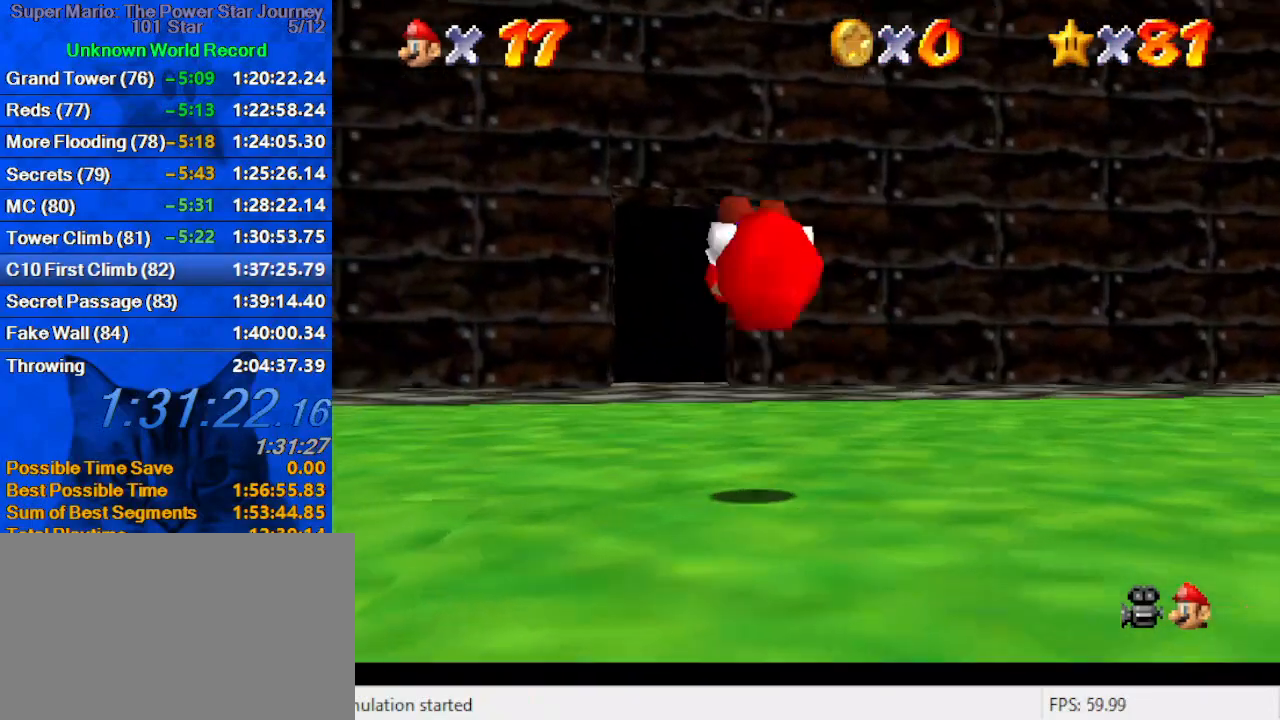
{"keys": ["up"], "events": [[33, "right", "down"], [100, "right", "up"], [166, "left", "down"], [266, "left", "up"], [333, "ctrl", "down"], [500, "ctrl", "up"]]}
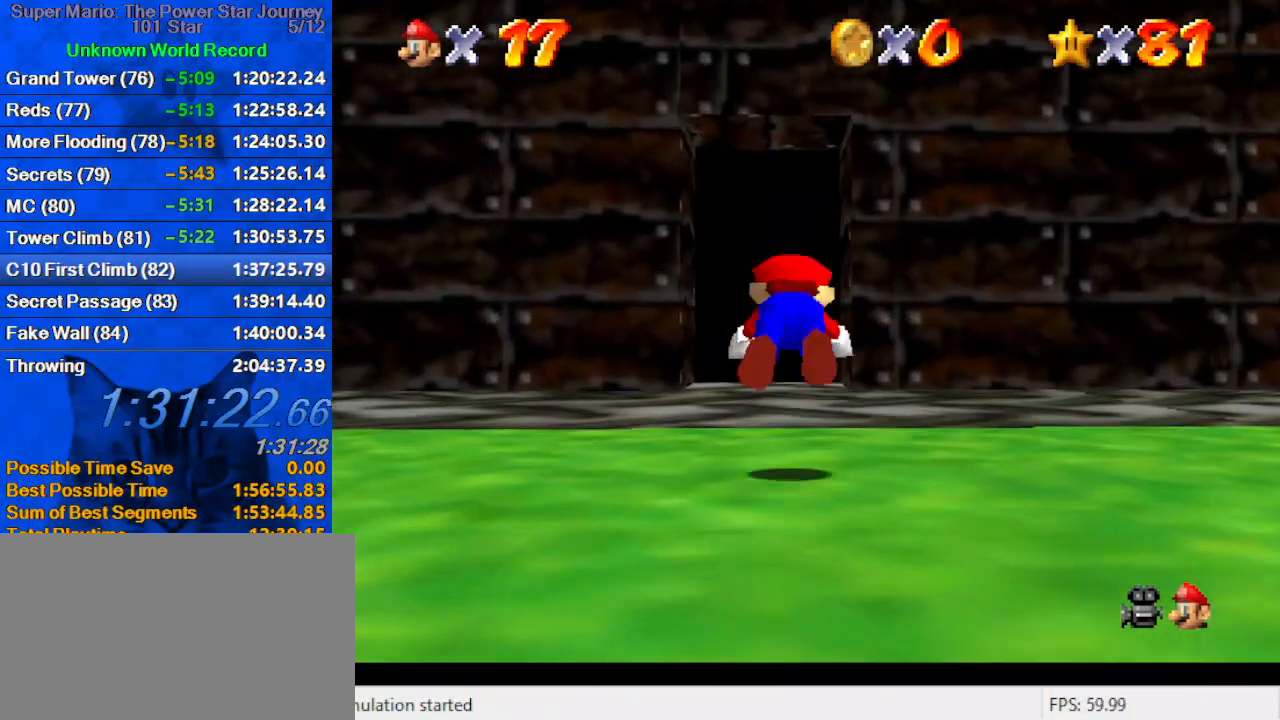
{"keys": ["left", "up"], "events": [[233, "ctrl", "down"], [233, "shift", "down"], [366, "ctrl", "up"], [366, "shift", "up"], [500, "left", "down"]]}
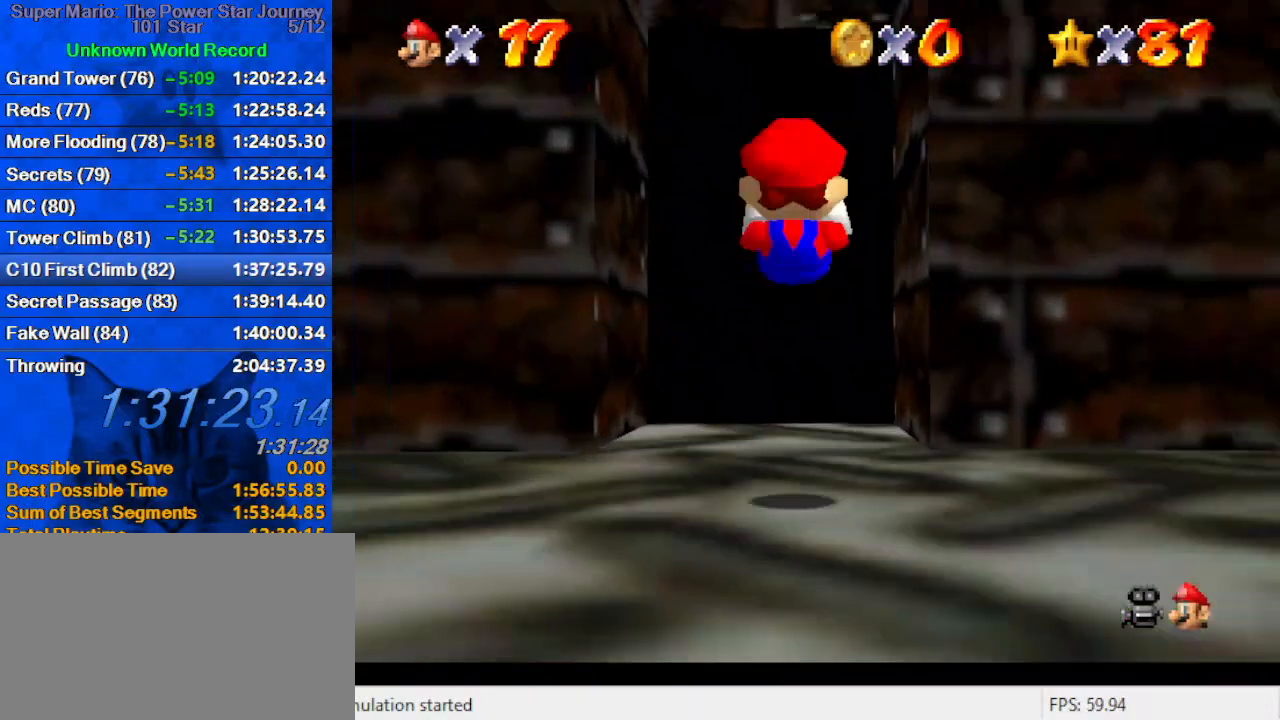
{"keys": ["up"], "events": [[200, "left", "up"]]}
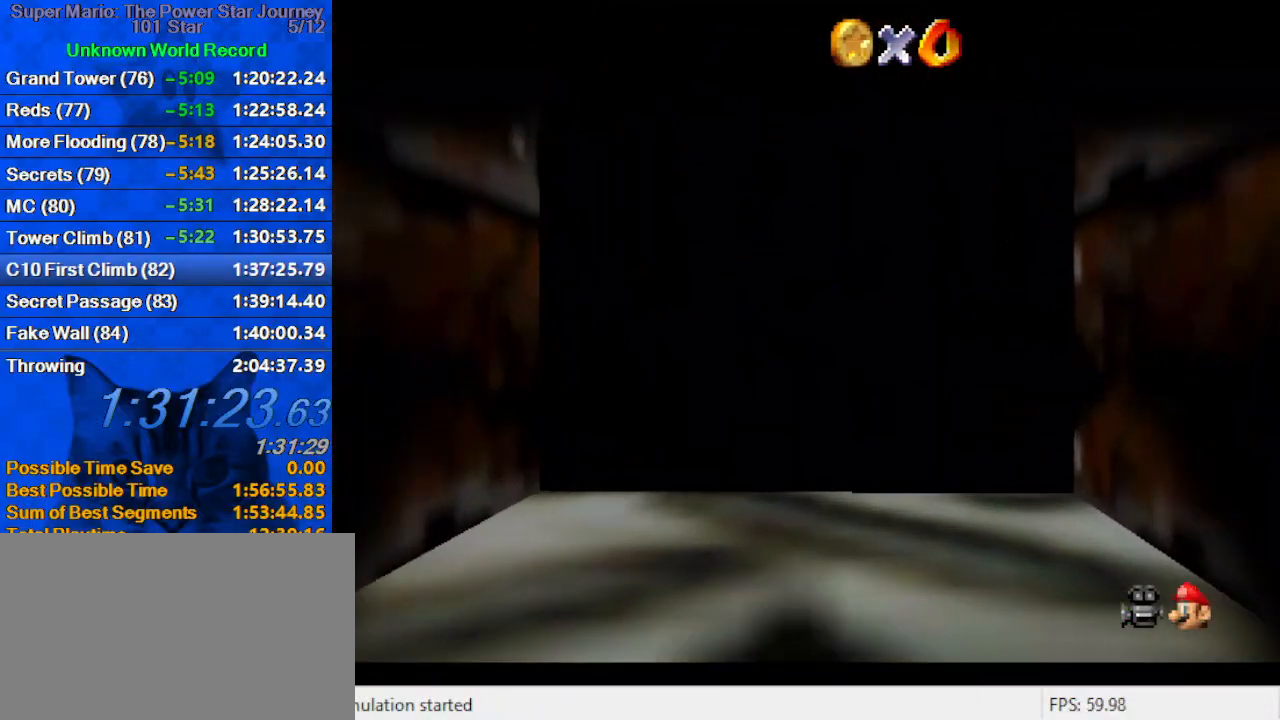
{"keys": [], "events": [[33, "up", "up"]]}
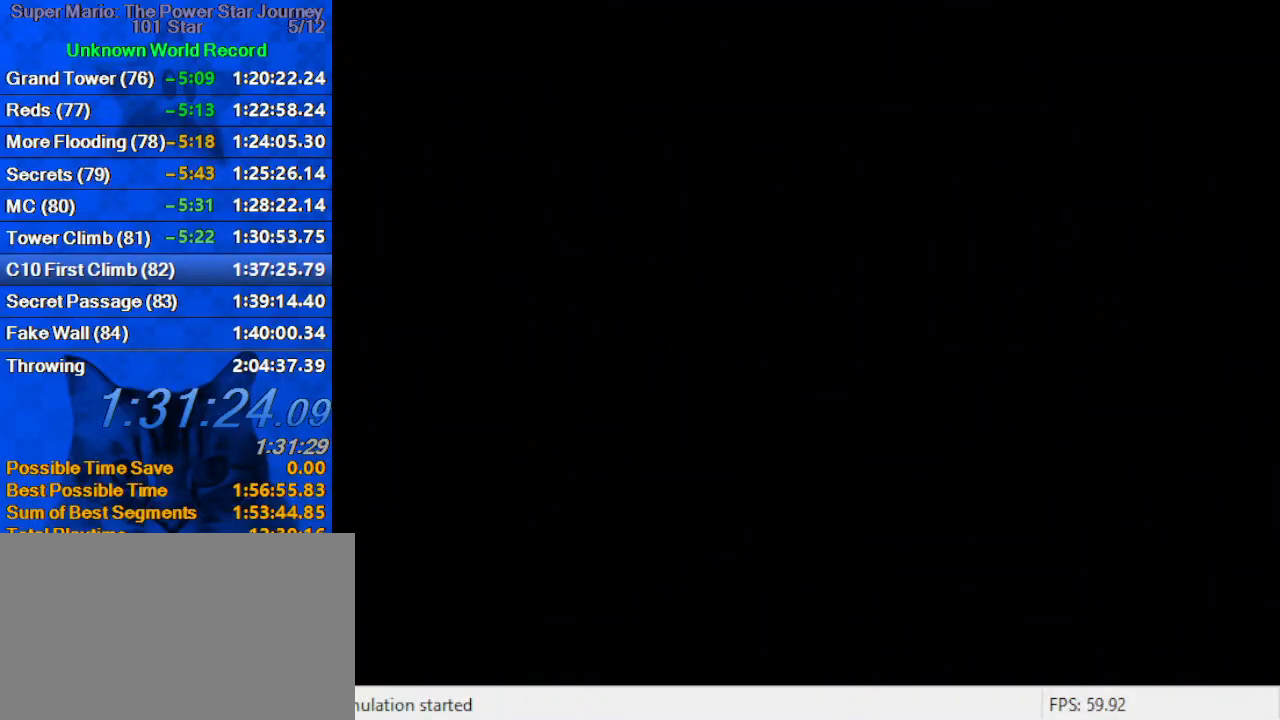
{"keys": ["shift"], "events": [[400, "shift", "down"]]}
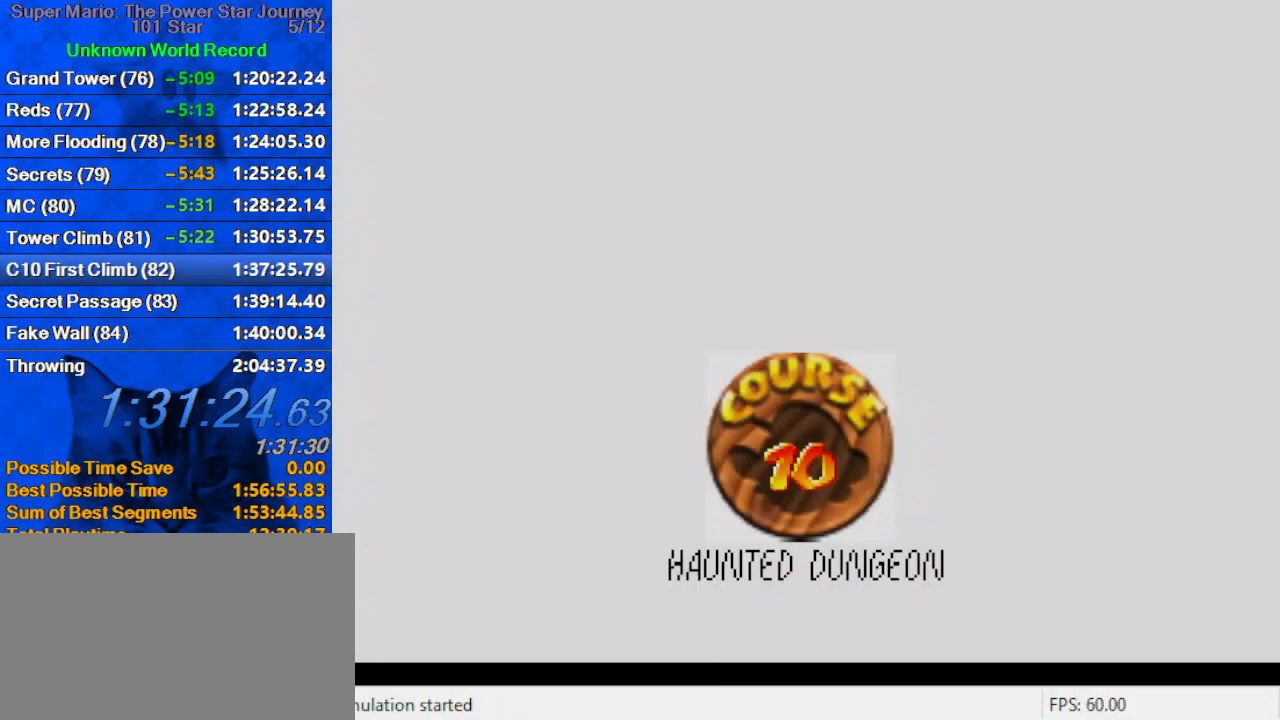
{"keys": ["shift"], "events": [[33, "shift", "up"], [133, "shift", "down"], [233, "shift", "up"], [333, "shift", "down"], [366, "shift", "up"], [466, "shift", "down"]]}
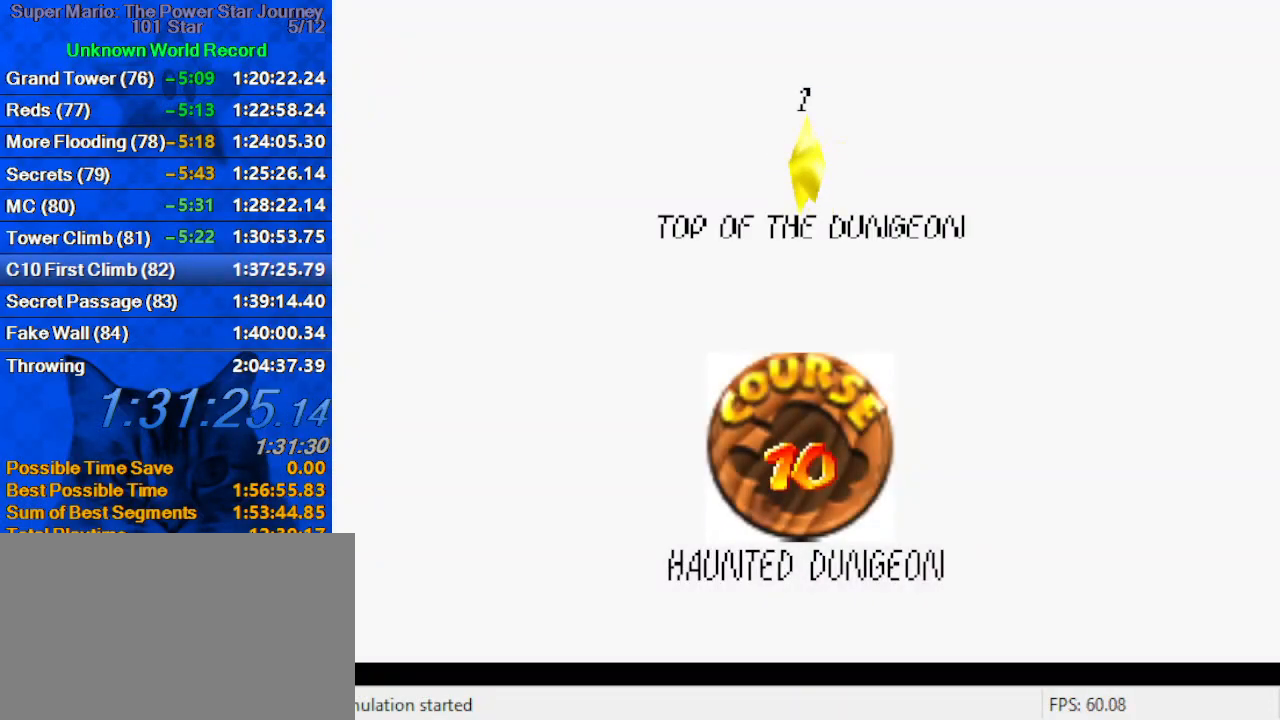
{"keys": ["shift"], "events": [[66, "shift", "up"], [100, "shift", "down"], [200, "shift", "up"], [300, "shift", "down"], [400, "shift", "up"], [433, "shift", "down"]]}
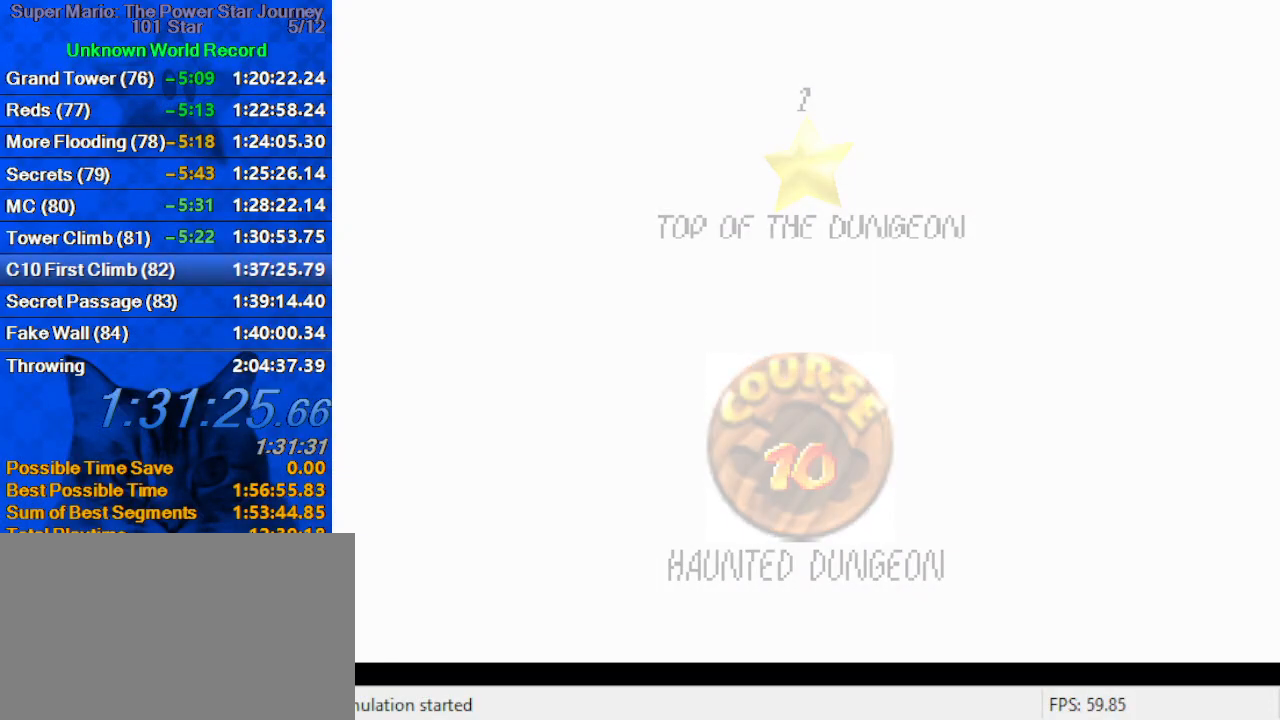
{"keys": [], "events": [[33, "shift", "up"]]}
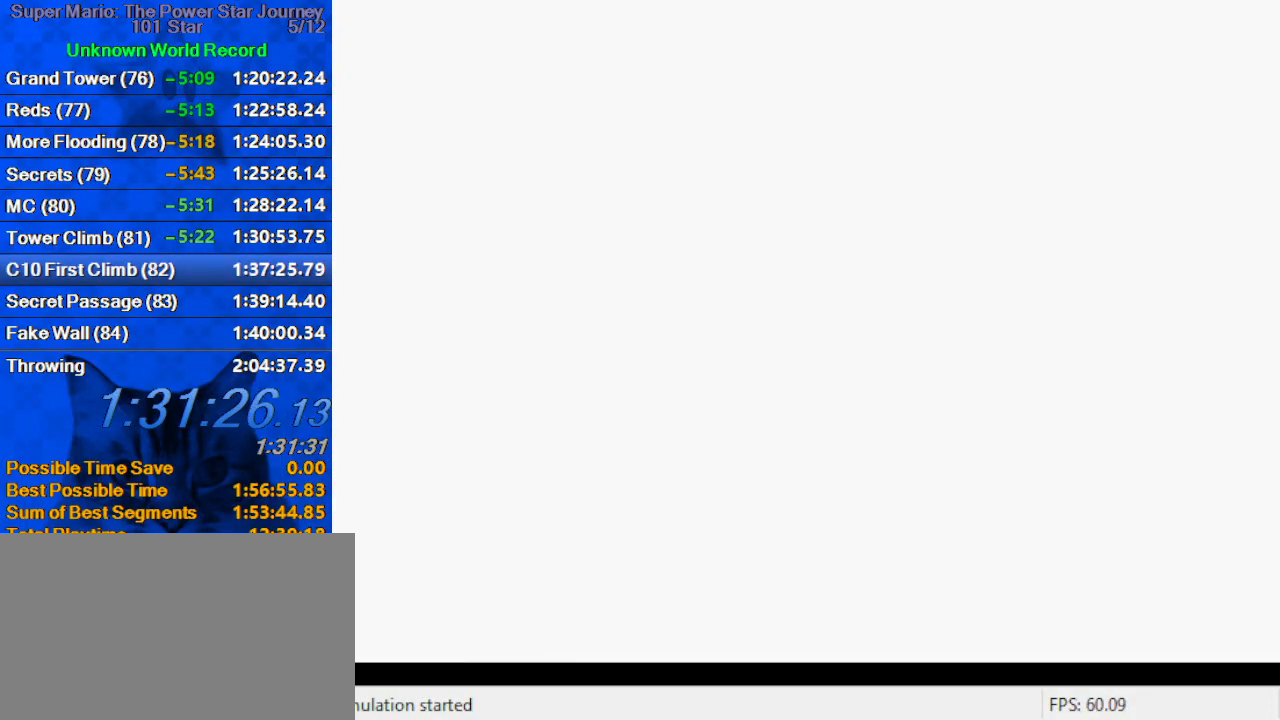
{"keys": ["c", "right", "up"], "events": [[100, "a", "down"], [233, "a", "up"], [233, "right", "down"], [266, "up", "down"], [366, "c", "down"]]}
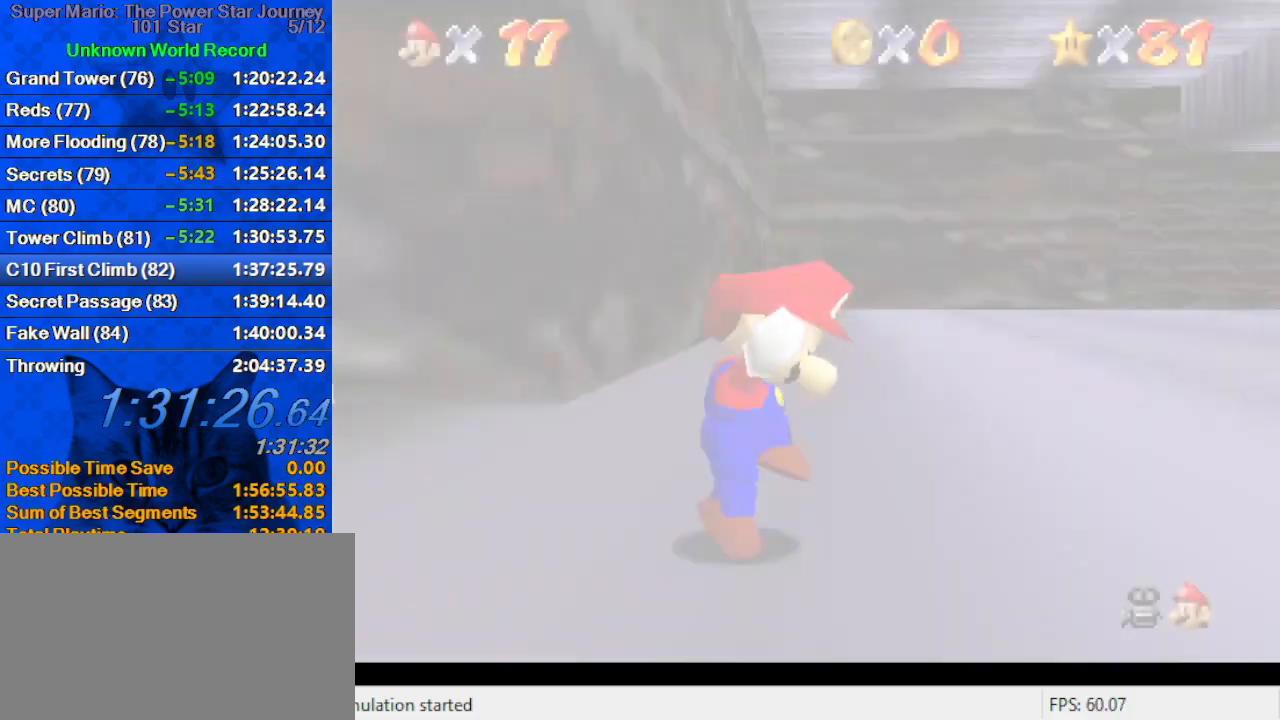
{"keys": ["right", "up"], "events": [[66, "c", "up"]]}
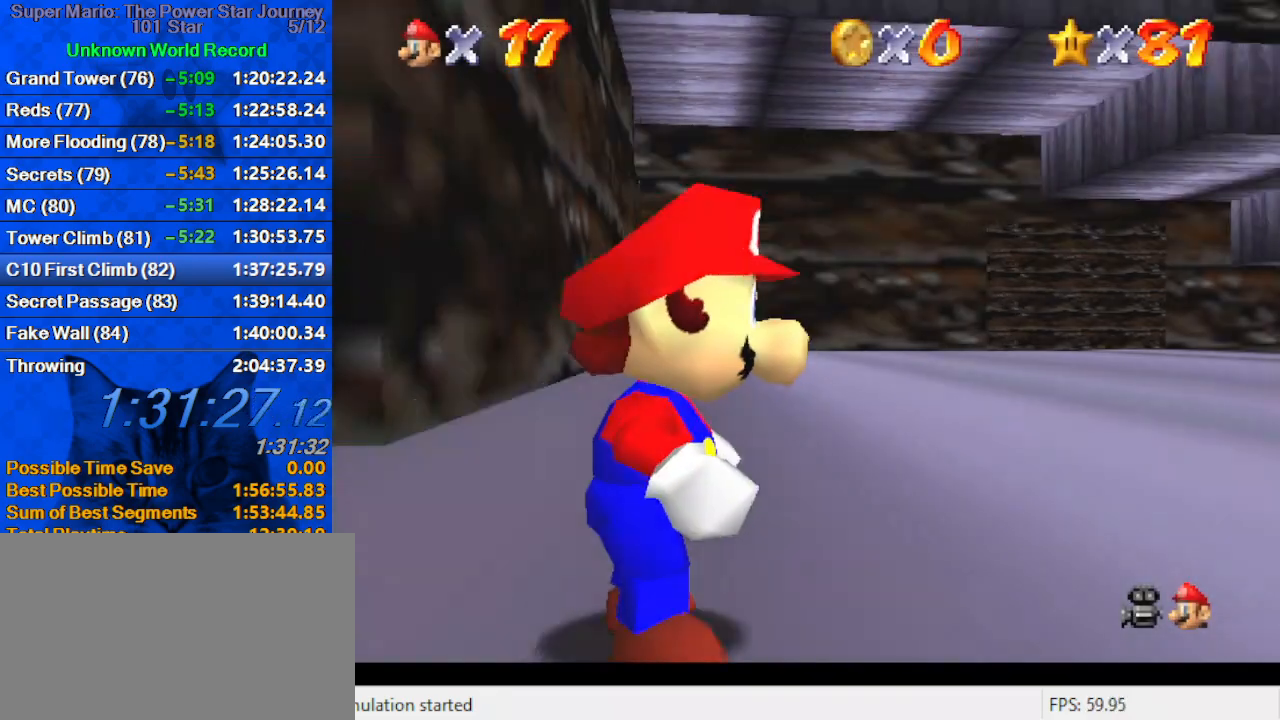
{"keys": ["right", "shift", "up"], "events": [[500, "shift", "down"]]}
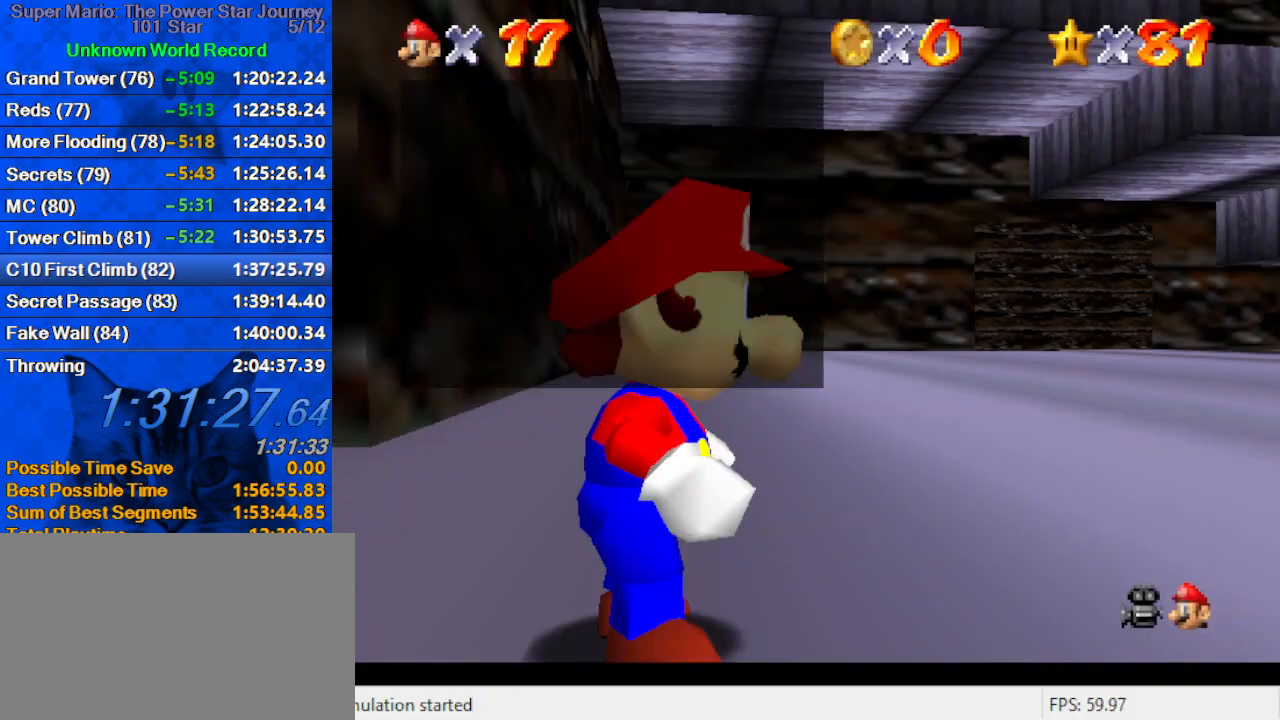
{"keys": ["right", "shift", "up"], "events": [[166, "shift", "up"], [500, "shift", "down"]]}
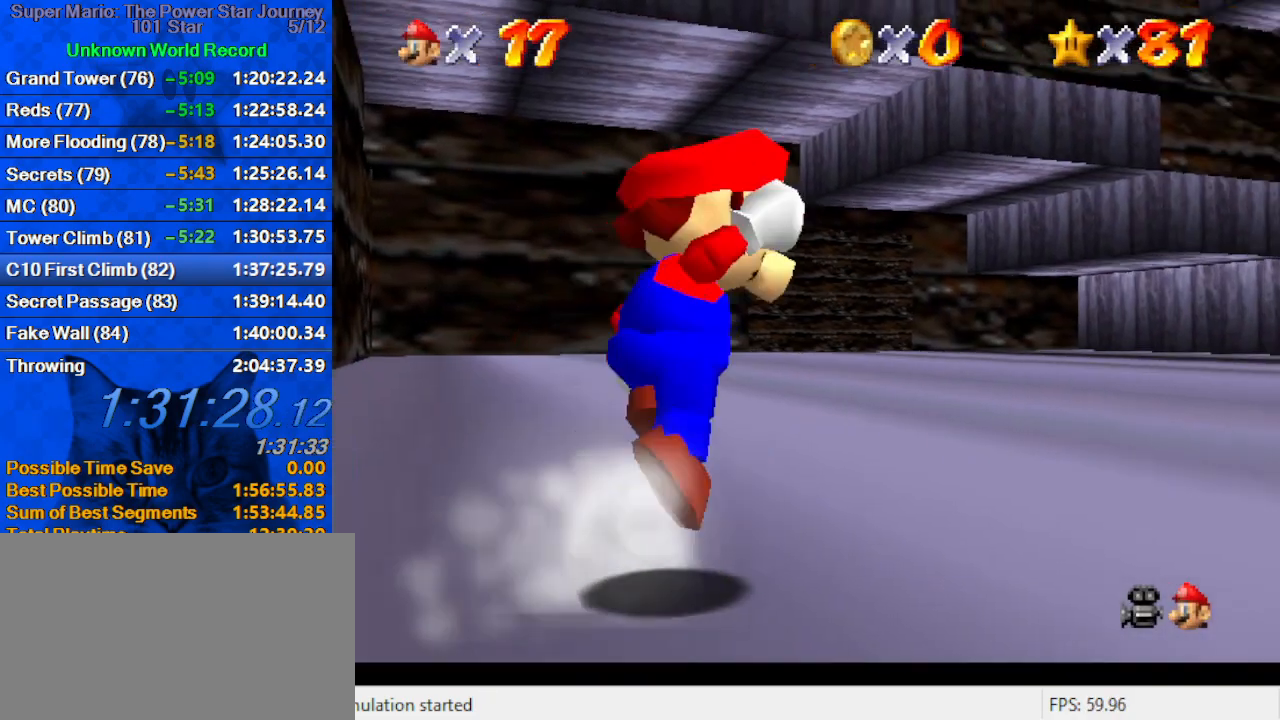
{"keys": ["up"], "events": [[133, "shift", "up"], [366, "right", "up"]]}
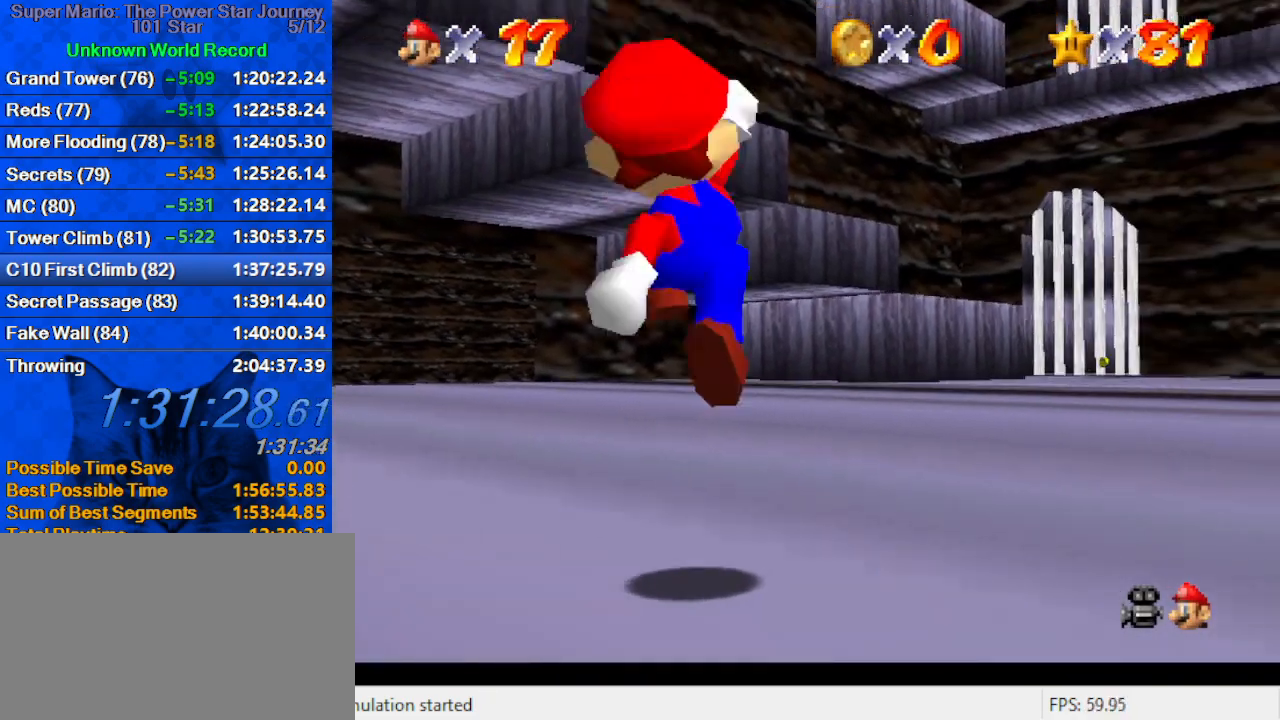
{"keys": ["up"], "events": [[66, "ctrl", "down"], [100, "shift", "down"], [266, "ctrl", "up"], [300, "shift", "up"], [400, "right", "down"], [500, "right", "up"]]}